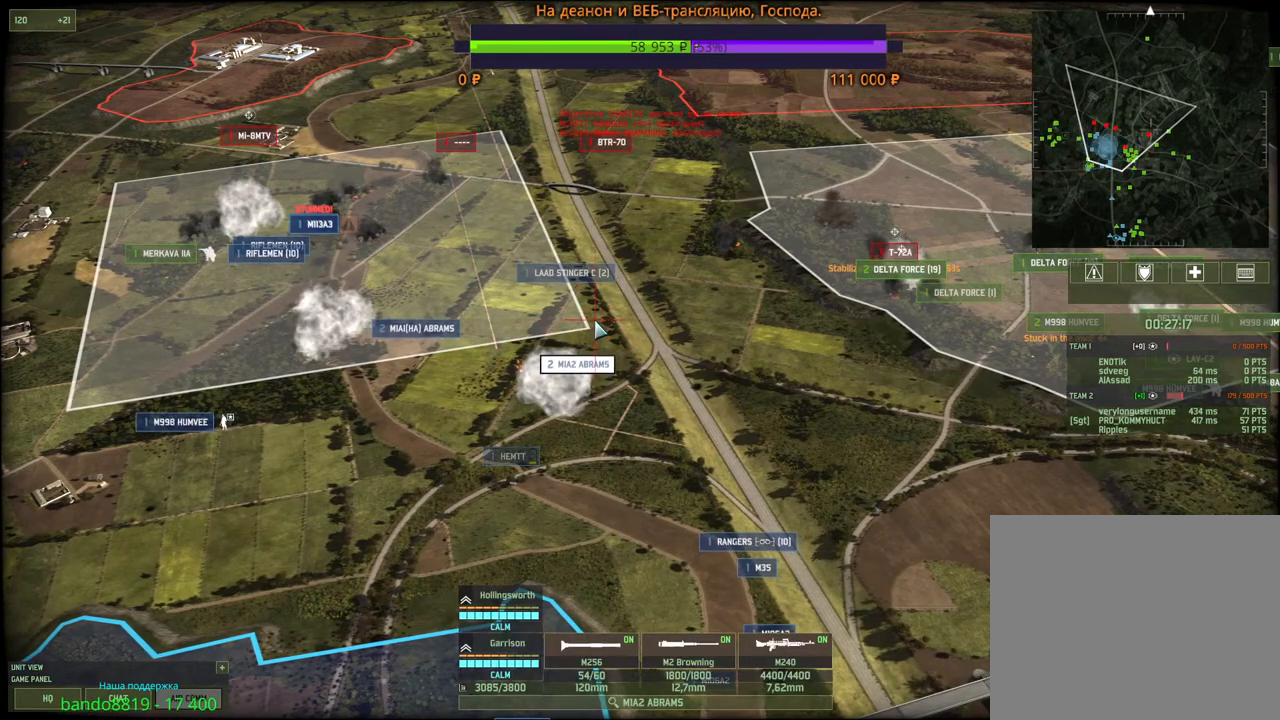
Gameplay with keyboard and mouse; each line is a JSON object with the keys and mouse buttons held at the frame after it. "events" lists presses ("down") and releases ("up") of "1", "2", "3", "4", "5", "6", "a", "alt", "b", "c", "caps_lock", "ctrl", "d", "e", "escape", "f", "f1", "f2", "f3", "f4", "f5", "f6", "g", "h", "n", "q", "r", "s", "shift", "space", "super", "t", "tab", "tilde", "v", "w", "x", "y", "z", "mouse_left", "mouse_wheel", "mouse_right", "mouse_mb4" and "mouse_mb5" between this image and that frame as [ms after this image, input, new state], when the widget could be followed in between. "mouse_left", "mouse_wheel", "mouse_right", "mouse_mb4", "mouse_mb5" = the "left", "wheel", "right", "mb4", "mb5" buttons of the "mouse" list. No other keys are recorded. "wheel" means that the mouse wheel is clicked or scrolled. Mouse movement is not recorded.
{"keys": [], "mouse": [], "events": [[217, "q", "down"], [317, "mouse_left", "down"], [350, "q", "up"], [417, "mouse_left", "up"]]}
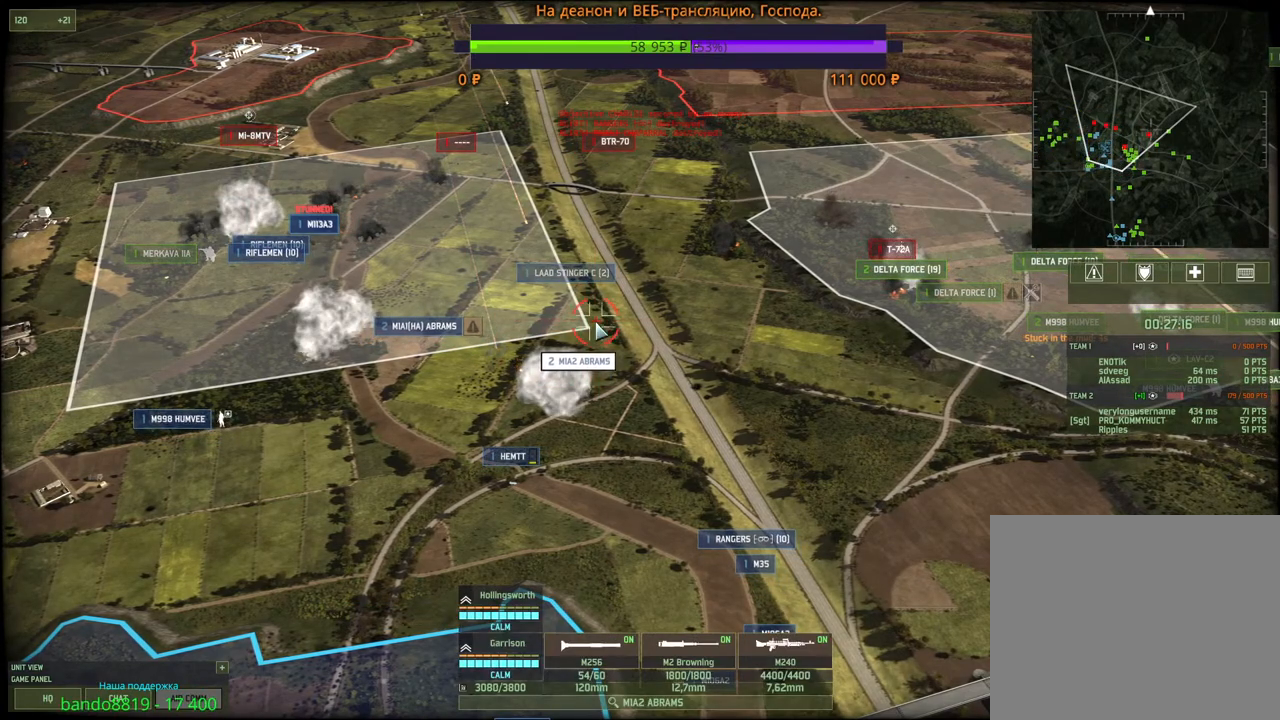
{"keys": ["q"], "mouse": [], "events": [[67, "d", "down"], [183, "d", "up"], [450, "q", "down"]]}
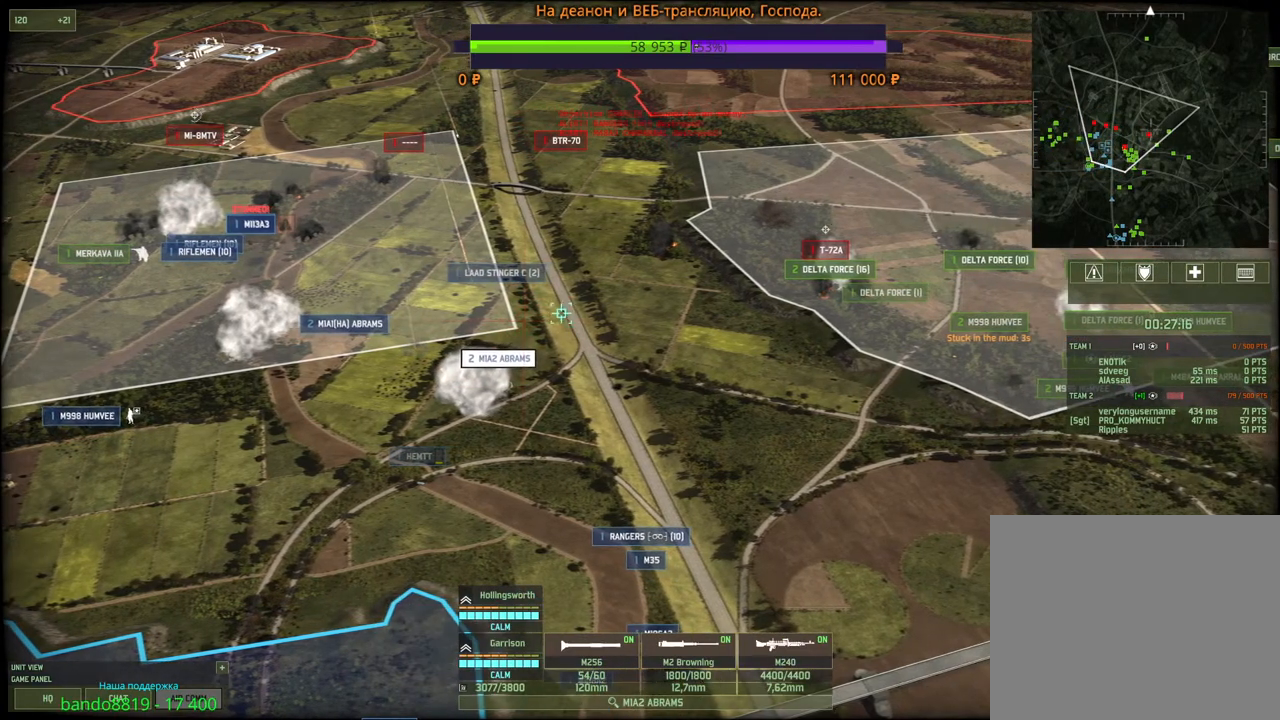
{"keys": [], "mouse": [], "events": [[50, "mouse_left", "down"], [100, "q", "up"], [133, "mouse_left", "up"]]}
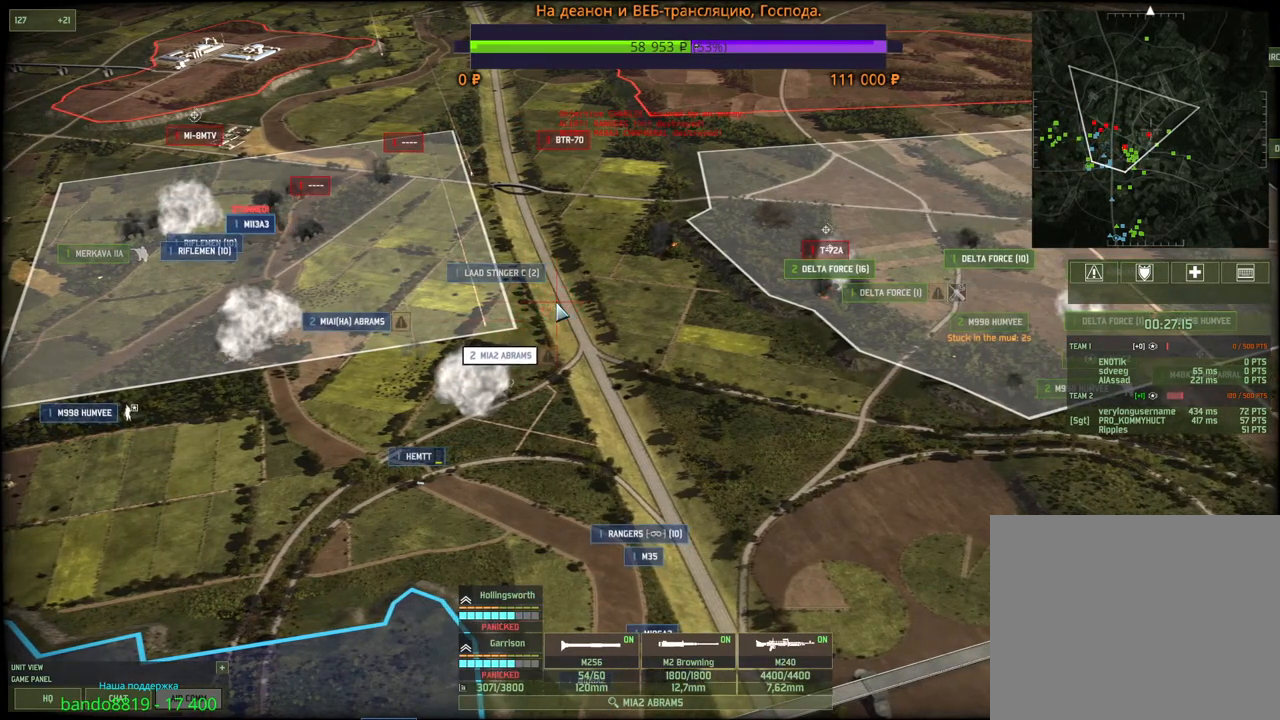
{"keys": [], "mouse": [], "events": []}
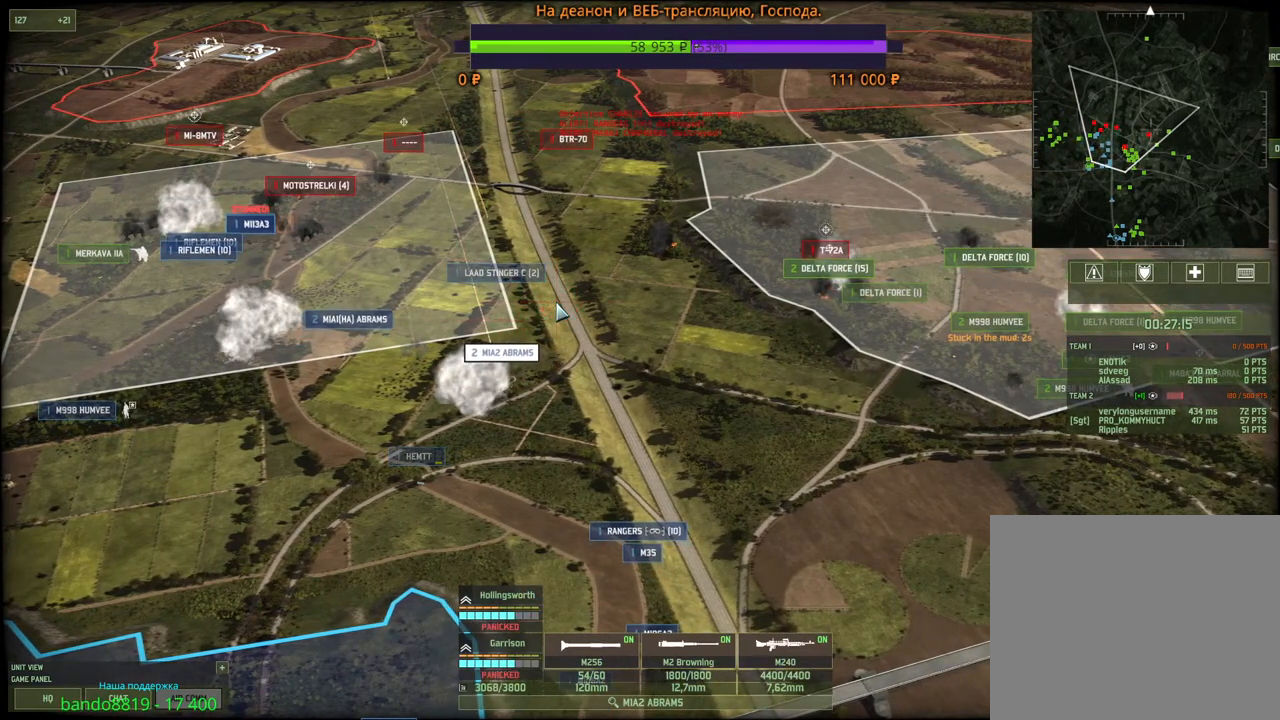
{"keys": [], "mouse": [], "events": []}
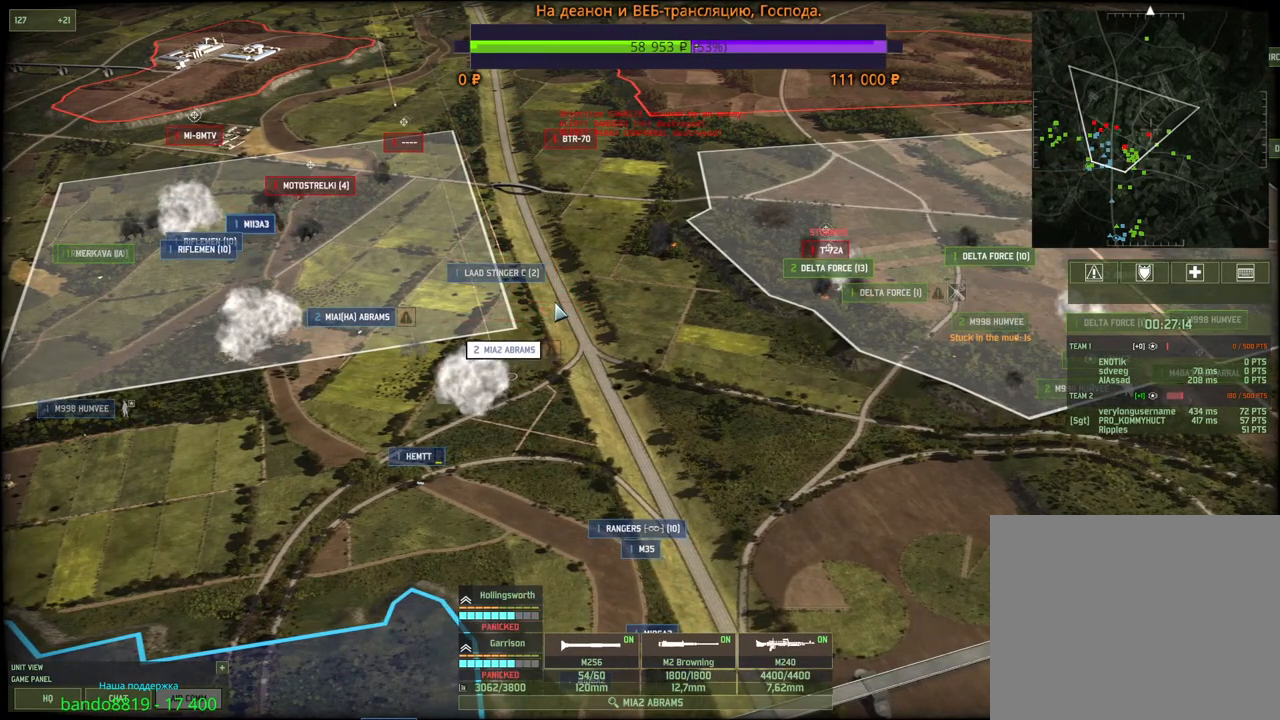
{"keys": [], "mouse": ["left"], "events": [[100, "q", "down"], [233, "q", "up"], [467, "mouse_left", "down"]]}
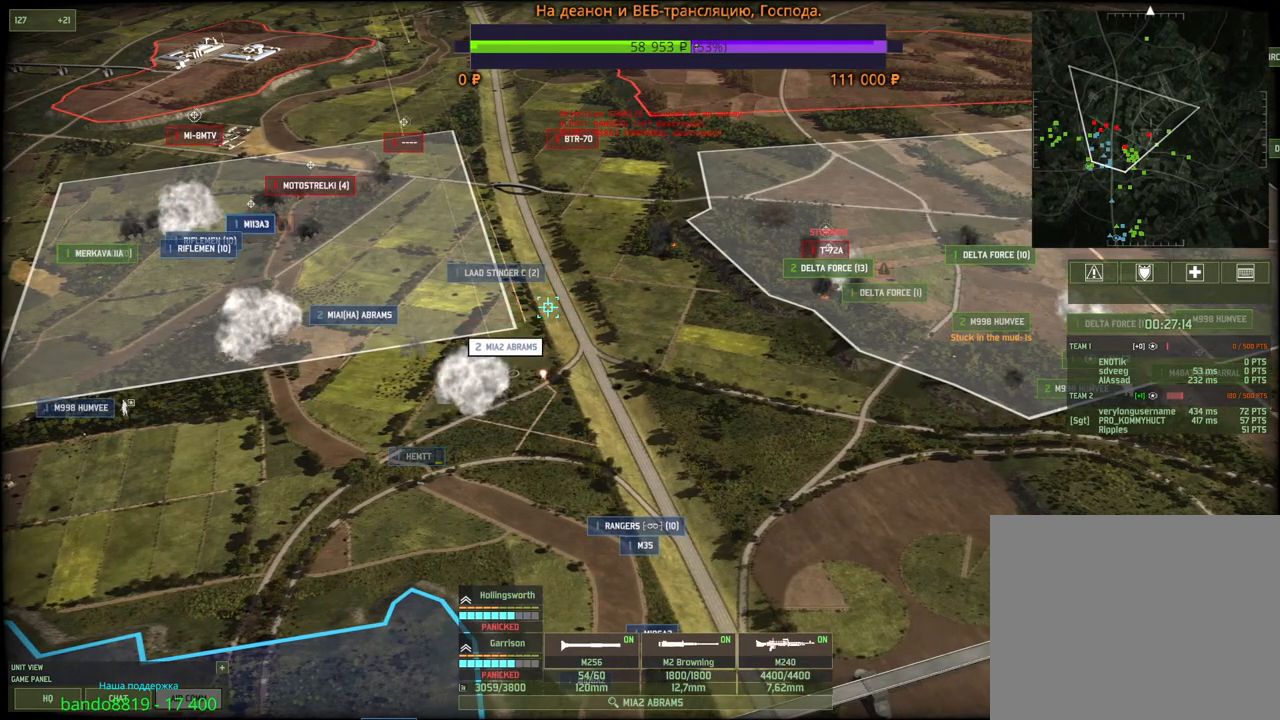
{"keys": [], "mouse": [], "events": [[33, "mouse_left", "up"]]}
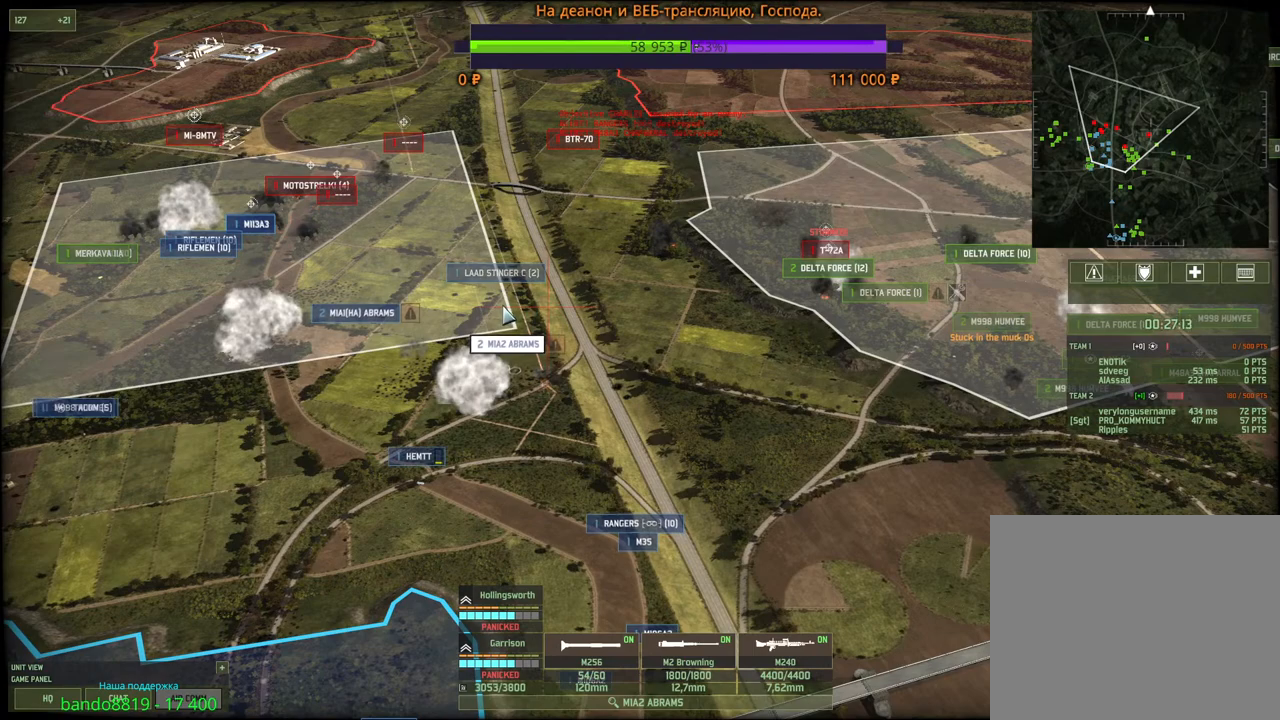
{"keys": [], "mouse": [], "events": [[50, "q", "down"], [200, "mouse_left", "down"], [200, "q", "up"], [267, "mouse_left", "up"]]}
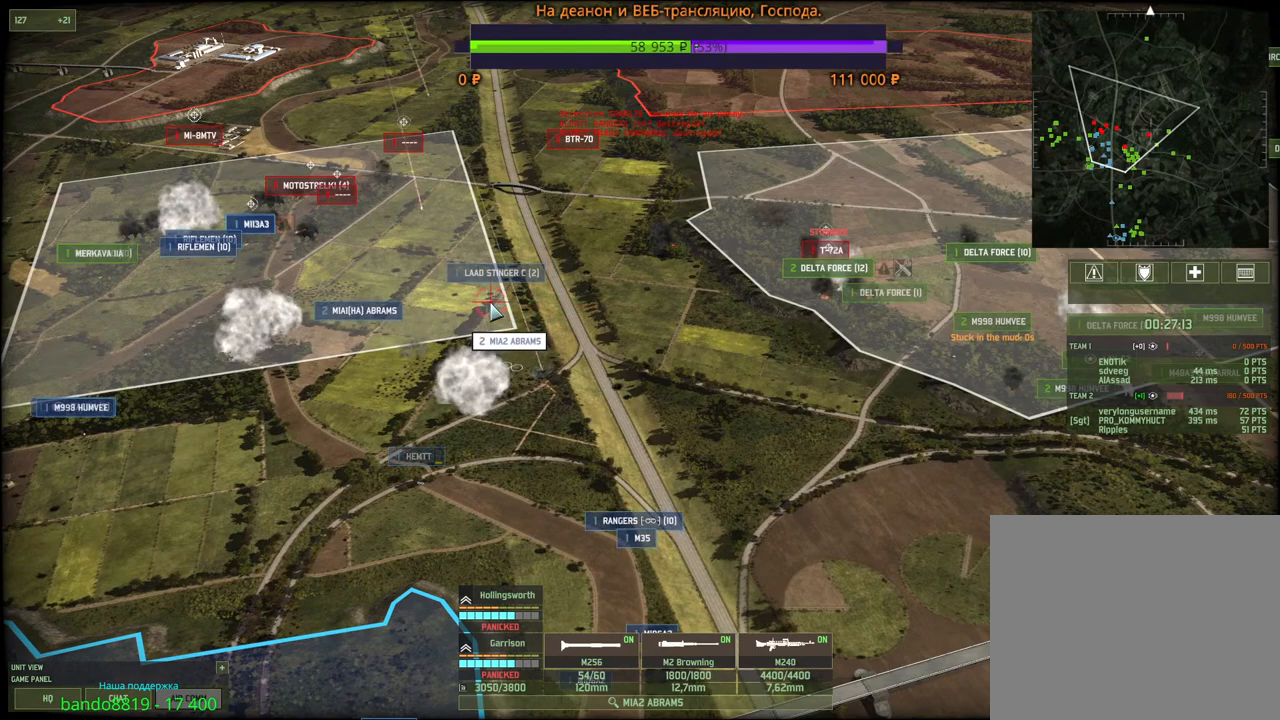
{"keys": ["2"], "mouse": [], "events": [[500, "2", "down"]]}
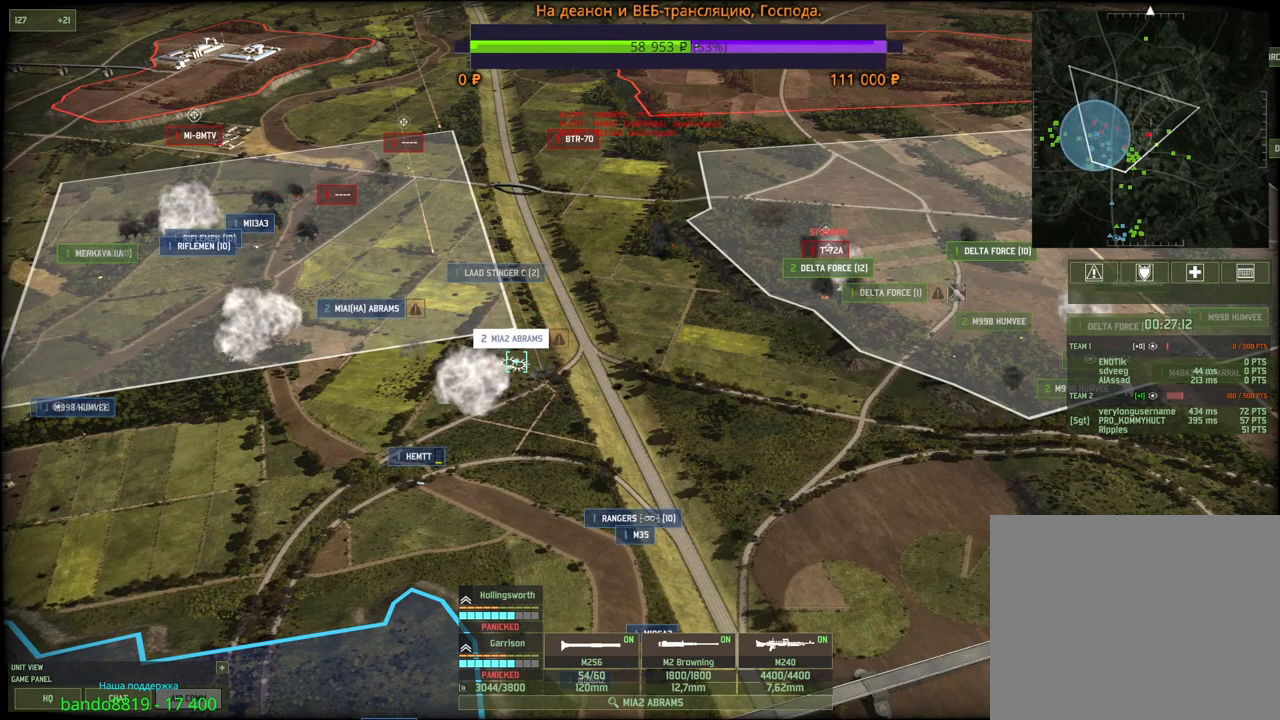
{"keys": [], "mouse": [], "events": [[133, "2", "up"], [233, "h", "down"], [367, "h", "up"], [417, "mouse_left", "down"], [500, "mouse_left", "up"]]}
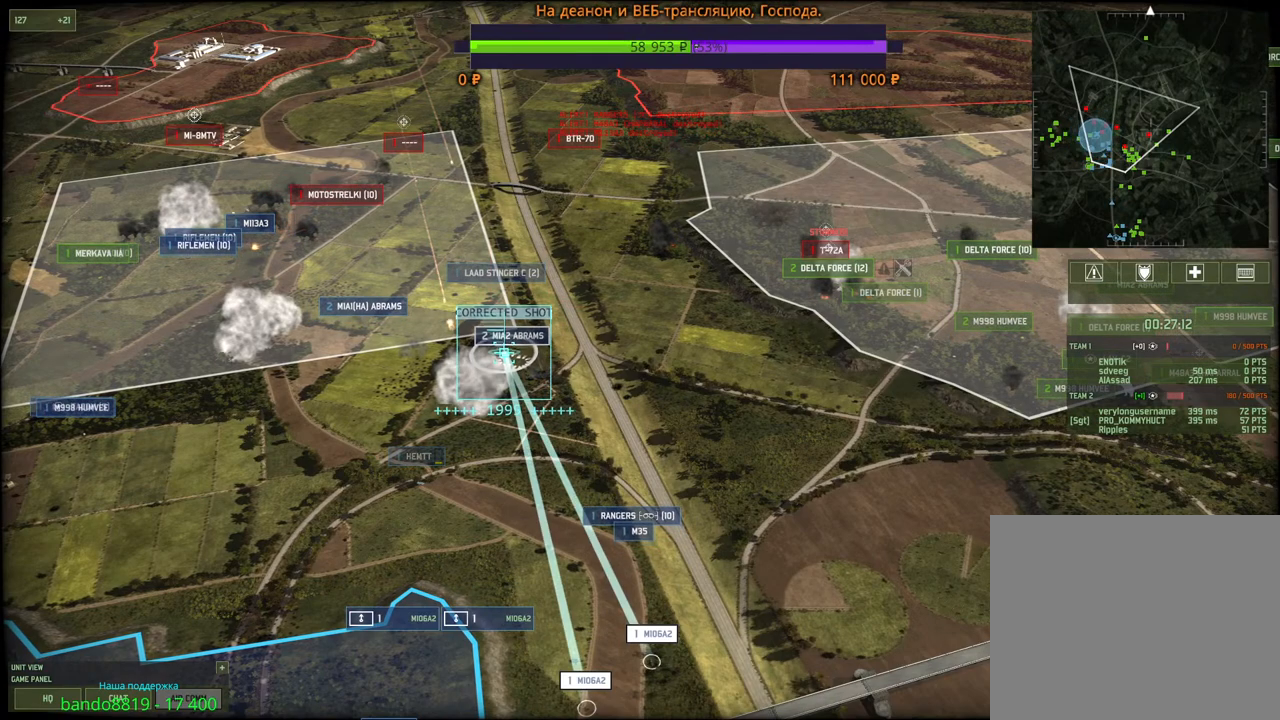
{"keys": [], "mouse": [], "events": [[183, "mouse_left", "down"], [283, "mouse_left", "up"]]}
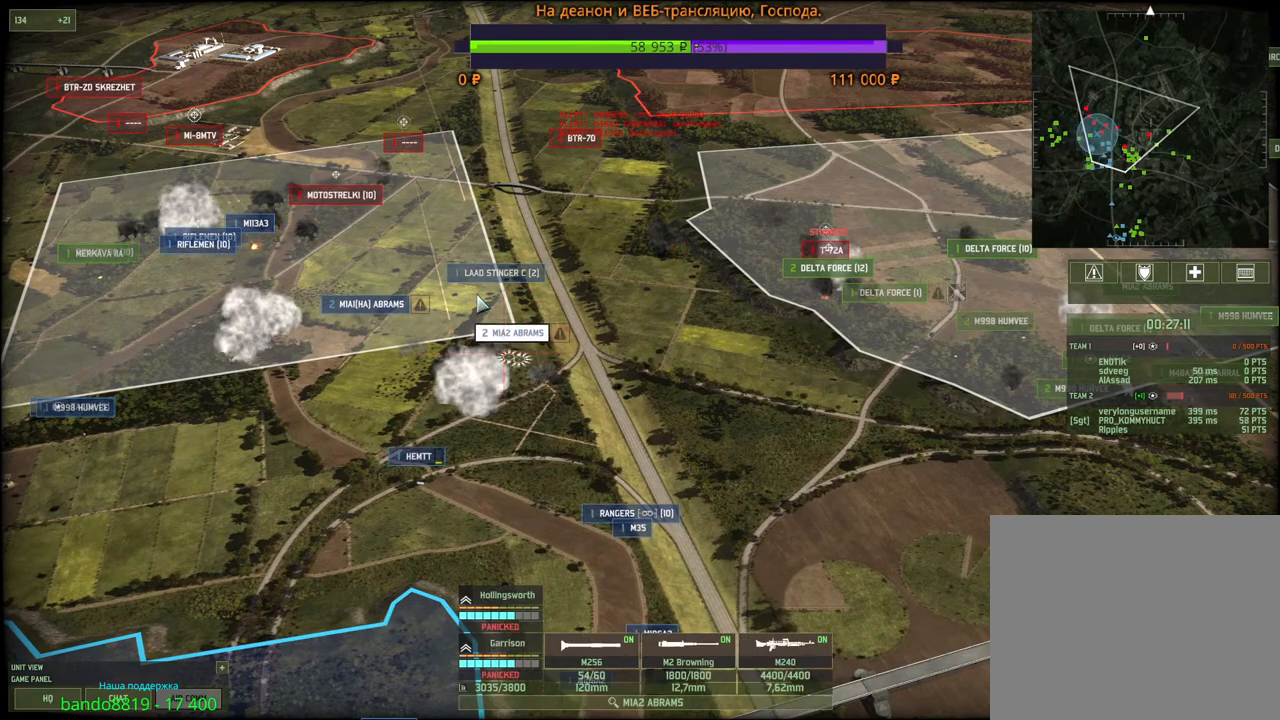
{"keys": ["q"], "mouse": ["left"], "events": [[67, "q", "down"], [133, "mouse_left", "down"], [183, "q", "up"], [217, "mouse_left", "up"], [433, "q", "down"], [483, "mouse_left", "down"]]}
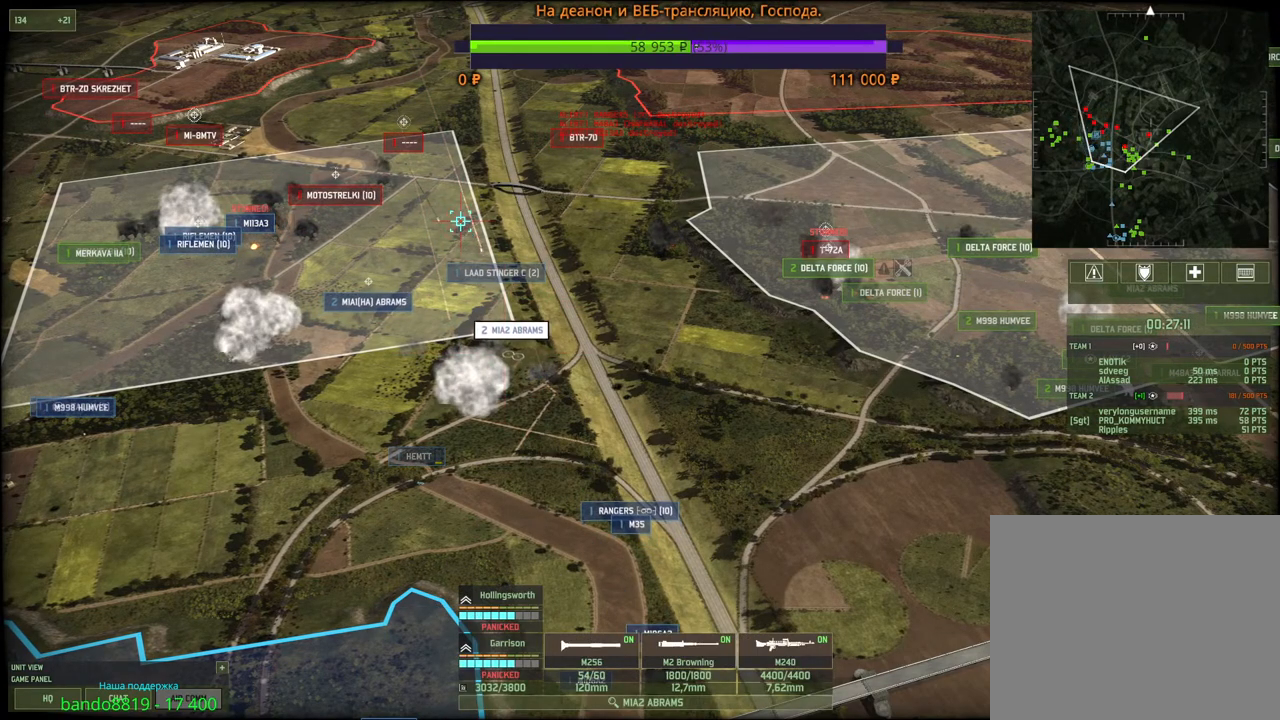
{"keys": ["q"], "mouse": [], "events": [[33, "q", "up"], [67, "mouse_left", "up"], [217, "mouse_left", "down"], [317, "mouse_left", "up"], [483, "q", "down"]]}
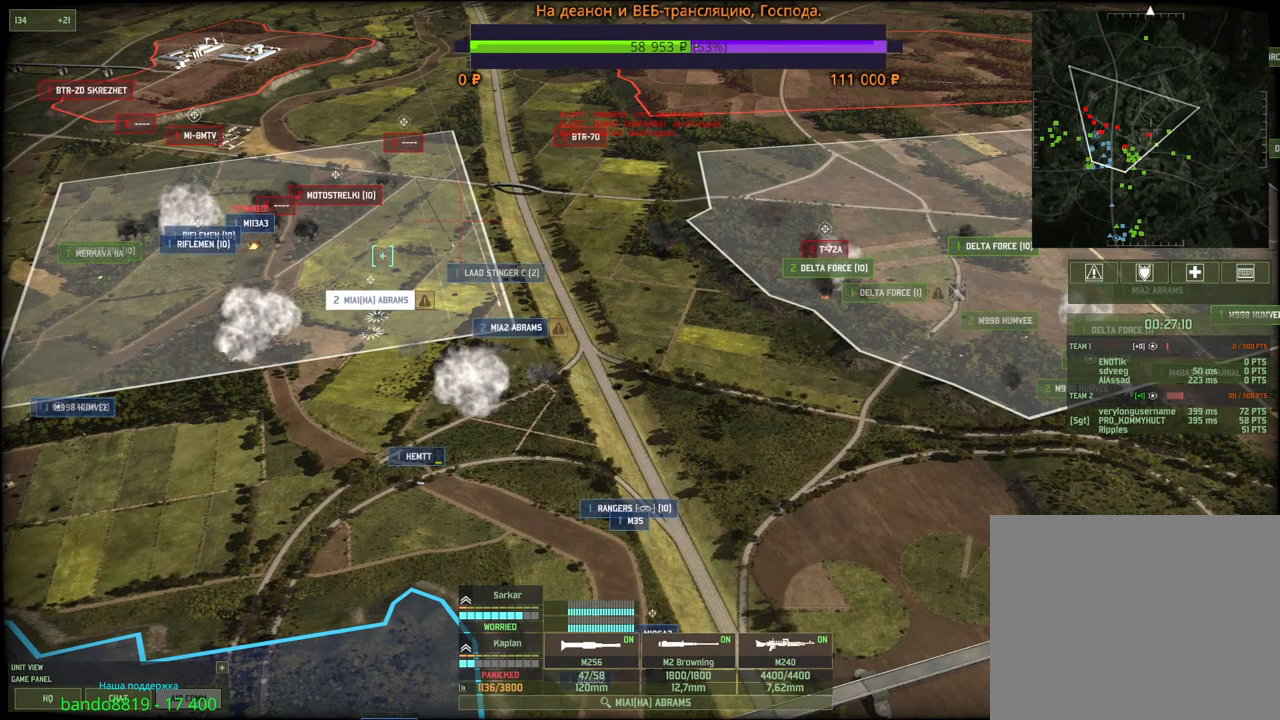
{"keys": [], "mouse": [], "events": [[33, "mouse_left", "down"], [83, "q", "up"], [117, "mouse_left", "up"]]}
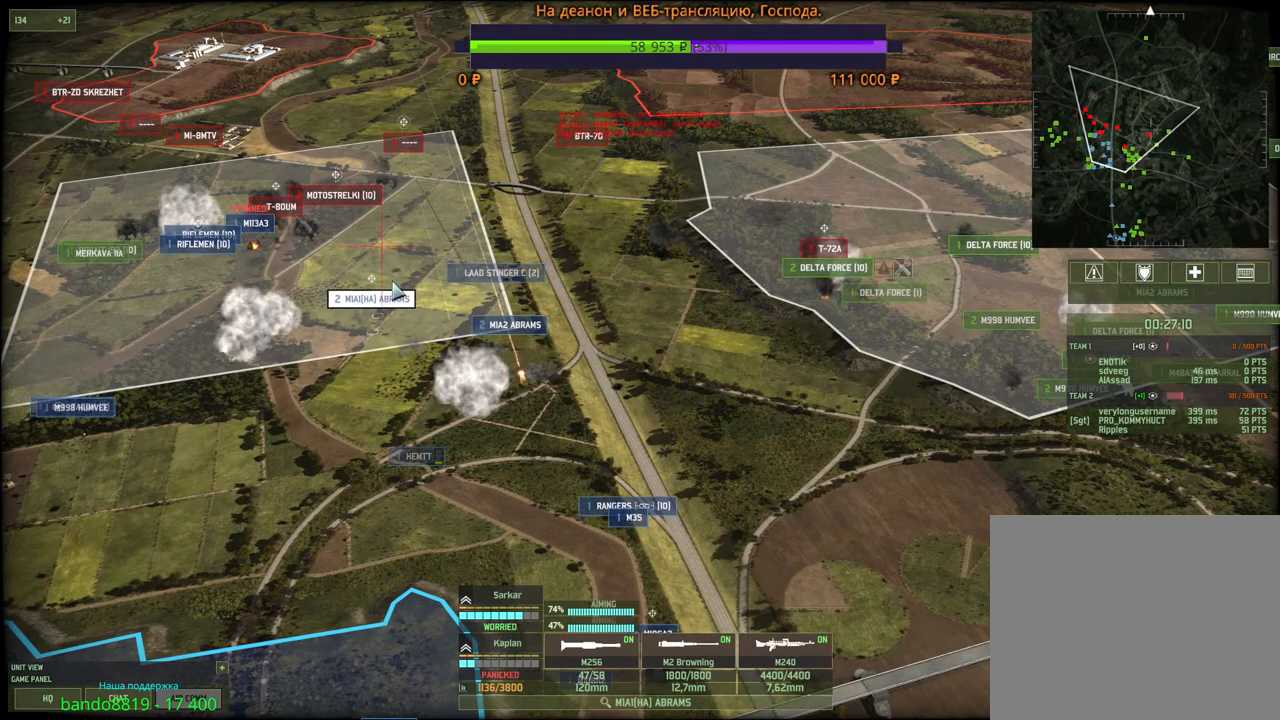
{"keys": [], "mouse": [], "events": [[117, "s", "down"], [250, "s", "up"]]}
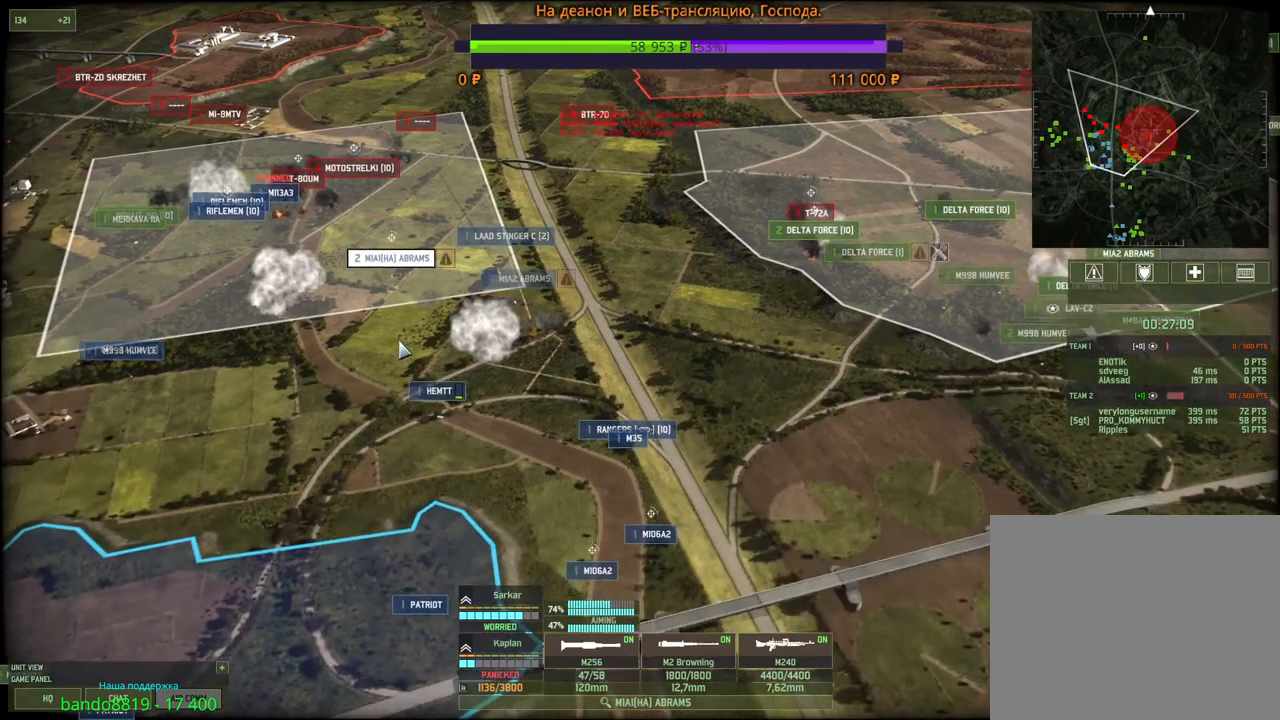
{"keys": [], "mouse": [], "events": [[33, "g", "down"], [200, "g", "up"], [367, "mouse_left", "down"], [450, "mouse_left", "up"]]}
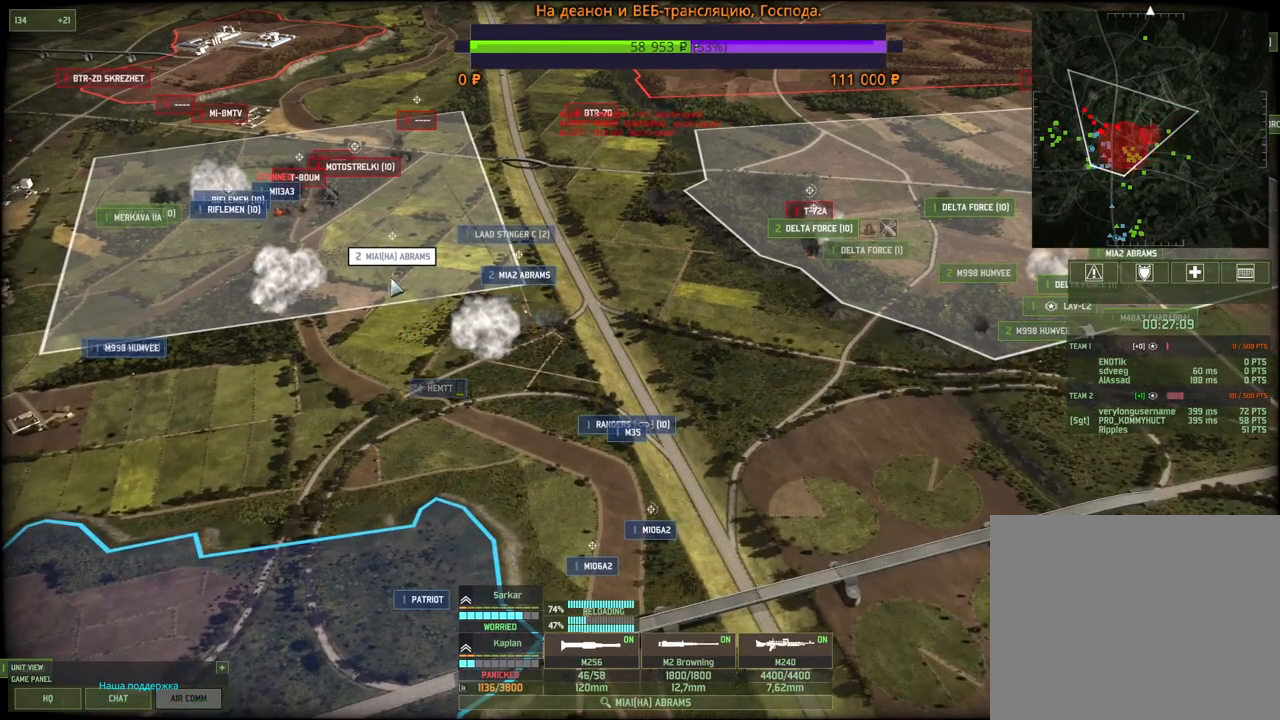
{"keys": [], "mouse": [], "events": [[367, "mouse_right", "down"], [450, "mouse_right", "up"]]}
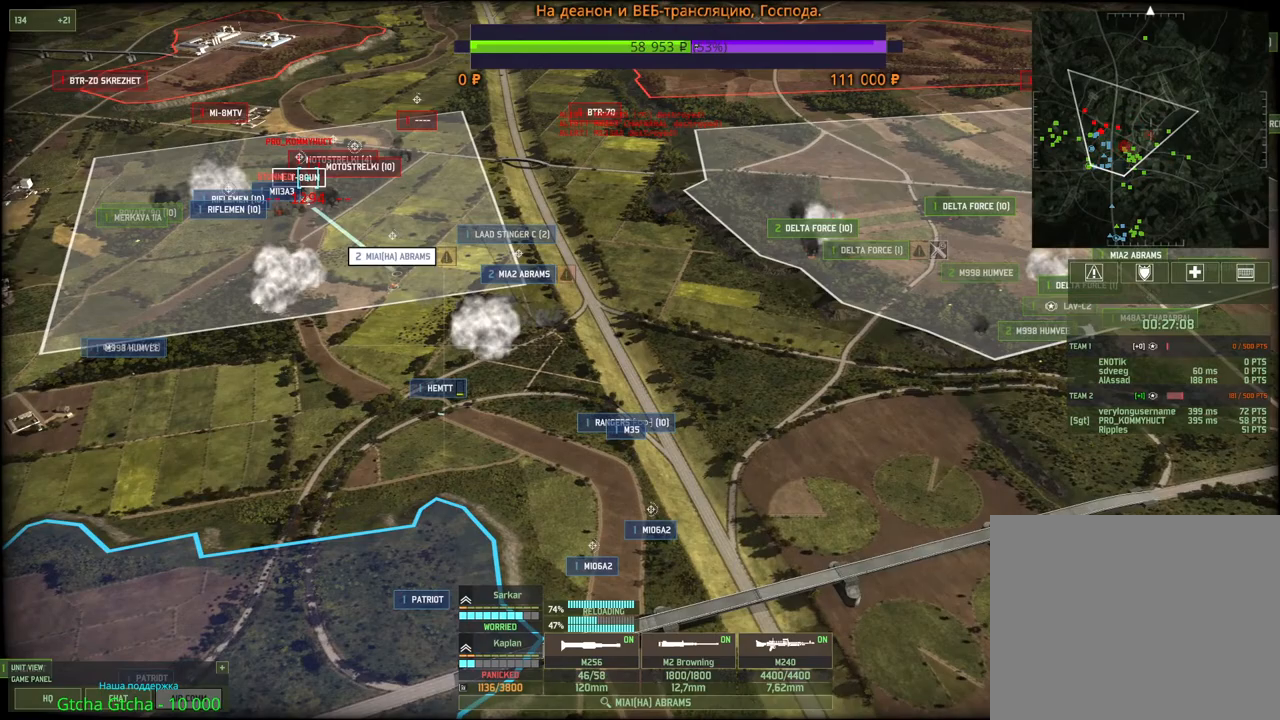
{"keys": [], "mouse": [], "events": [[17, "mouse_right", "down"], [83, "mouse_right", "up"]]}
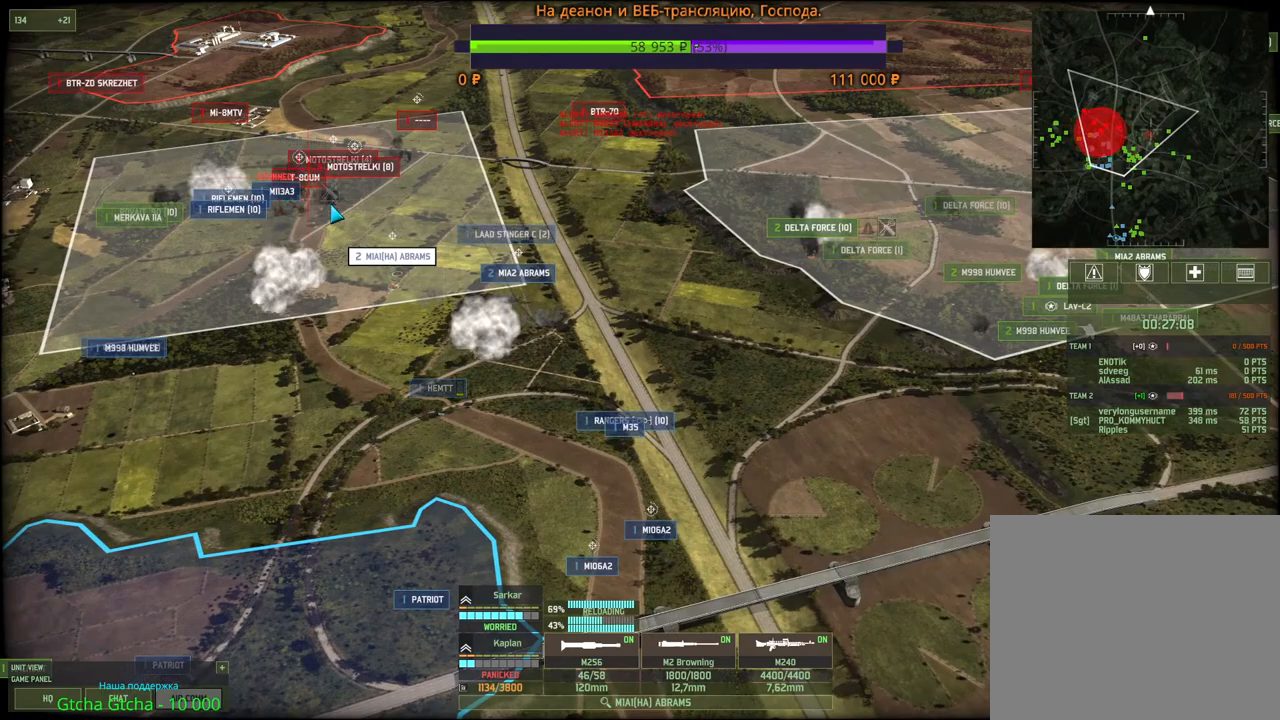
{"keys": [], "mouse": [], "events": [[67, "a", "down"], [83, "w", "down"], [233, "a", "up"], [350, "w", "up"]]}
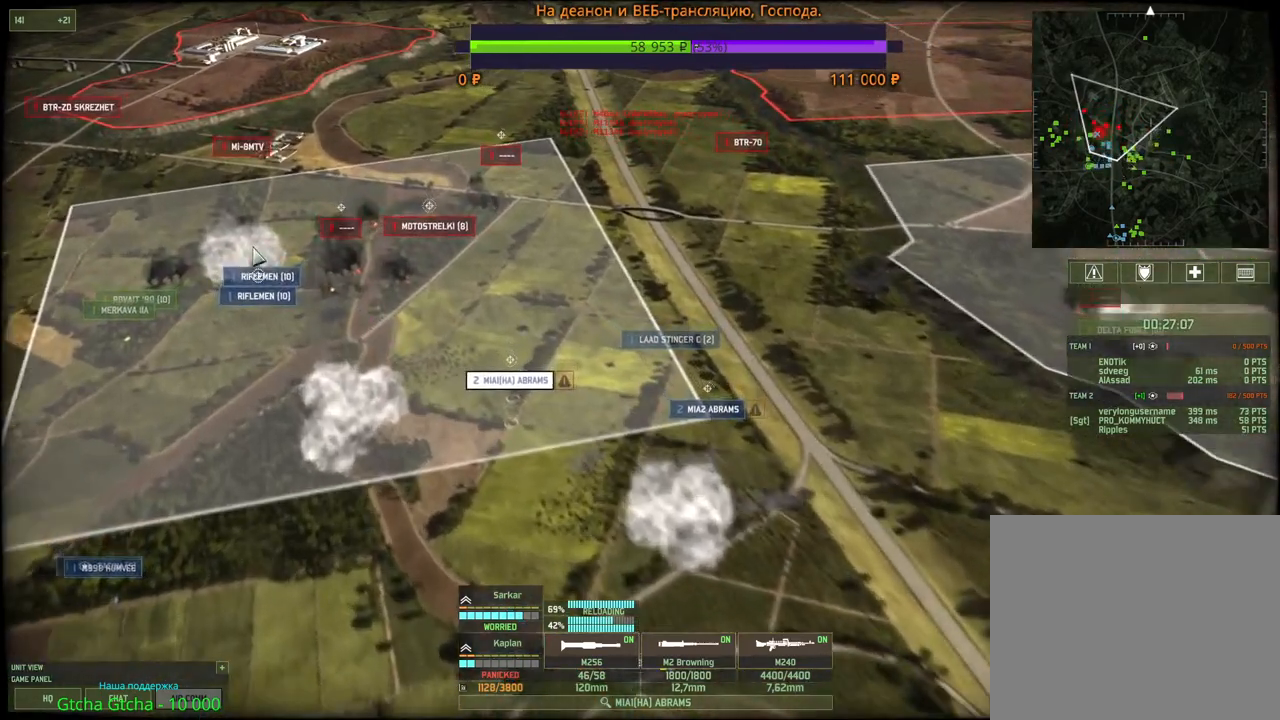
{"keys": [], "mouse": [], "events": [[33, "mouse_left", "down"], [167, "mouse_left", "up"]]}
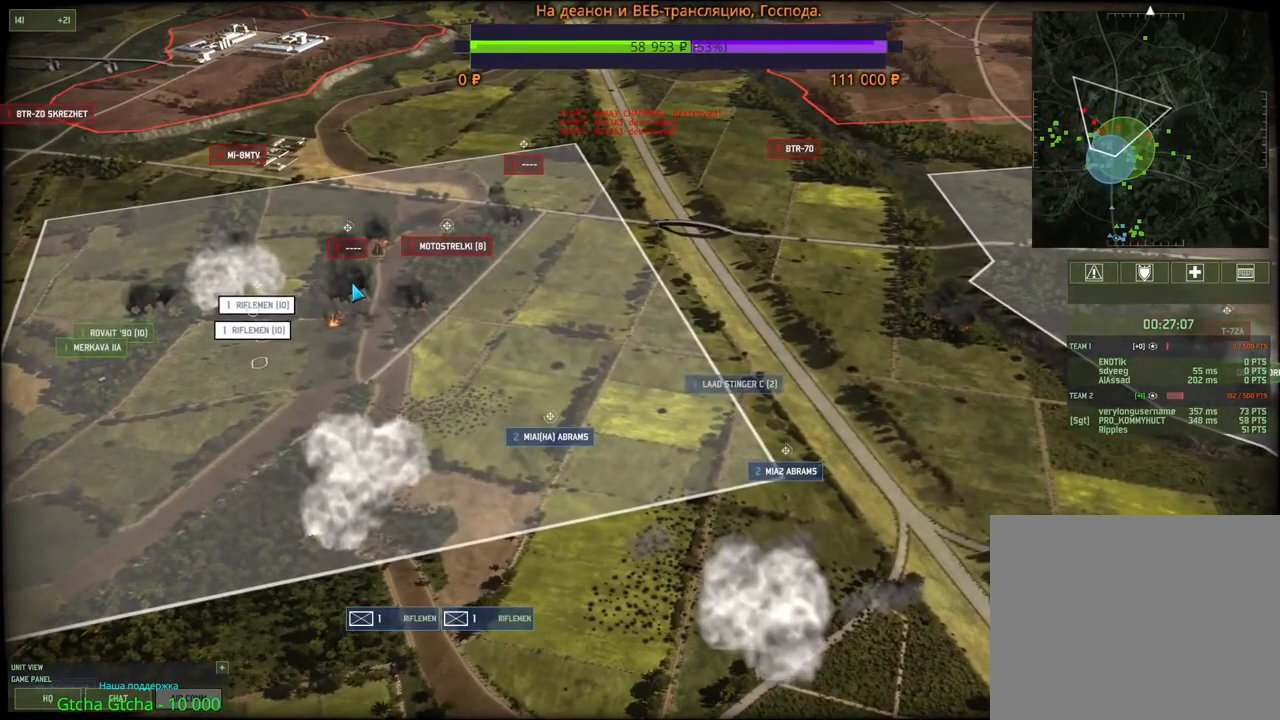
{"keys": ["d", "s"], "mouse": ["wheel"], "events": [[200, "q", "down"], [250, "mouse_left", "down"], [317, "q", "up"], [350, "mouse_left", "up"], [467, "d", "down"], [467, "s", "down"], [483, "mouse_wheel", "down"]]}
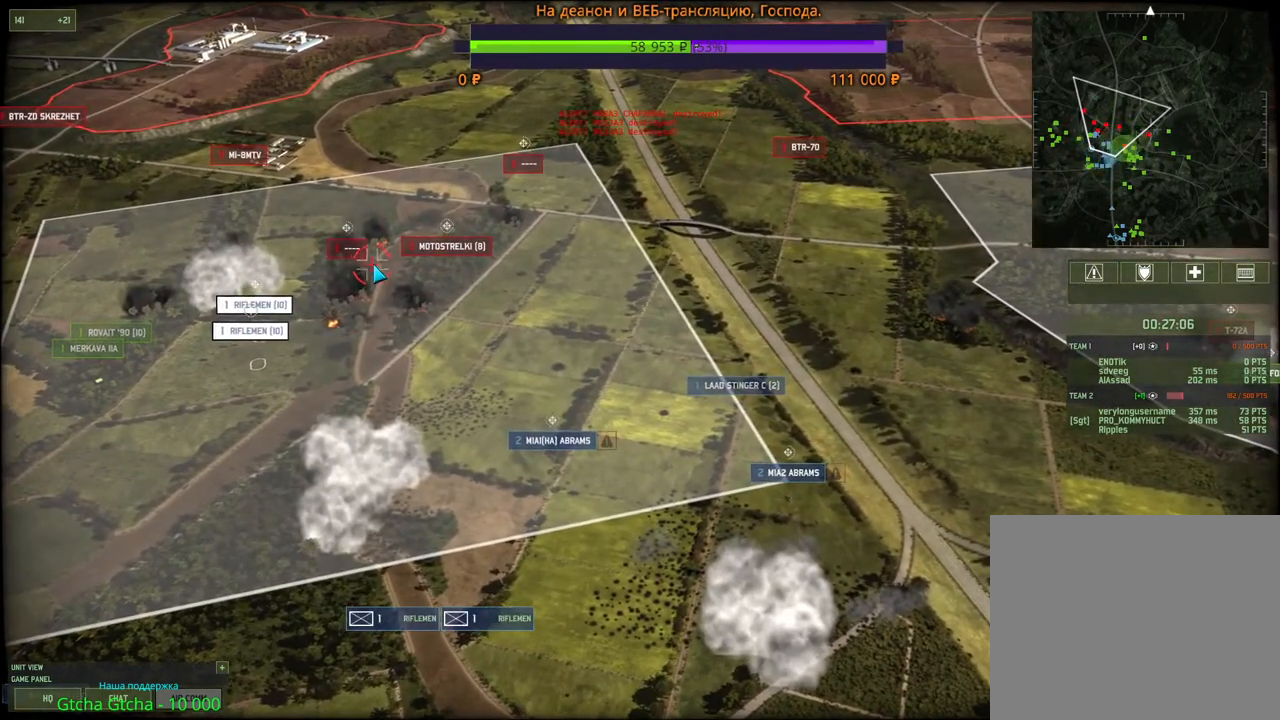
{"keys": [], "mouse": [], "events": [[17, "mouse_wheel", "up"], [117, "d", "up"], [117, "s", "up"], [233, "mouse_left", "down"], [333, "mouse_left", "up"]]}
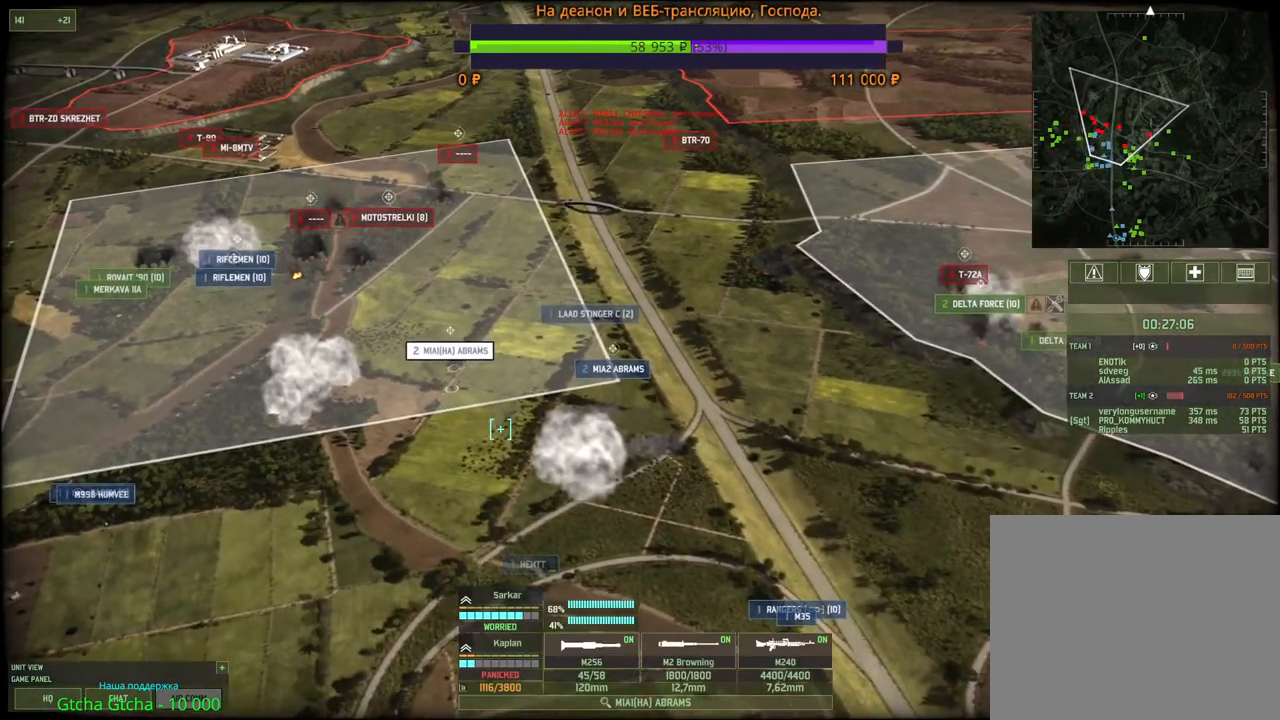
{"keys": [], "mouse": [], "events": [[350, "g", "down"], [500, "g", "up"]]}
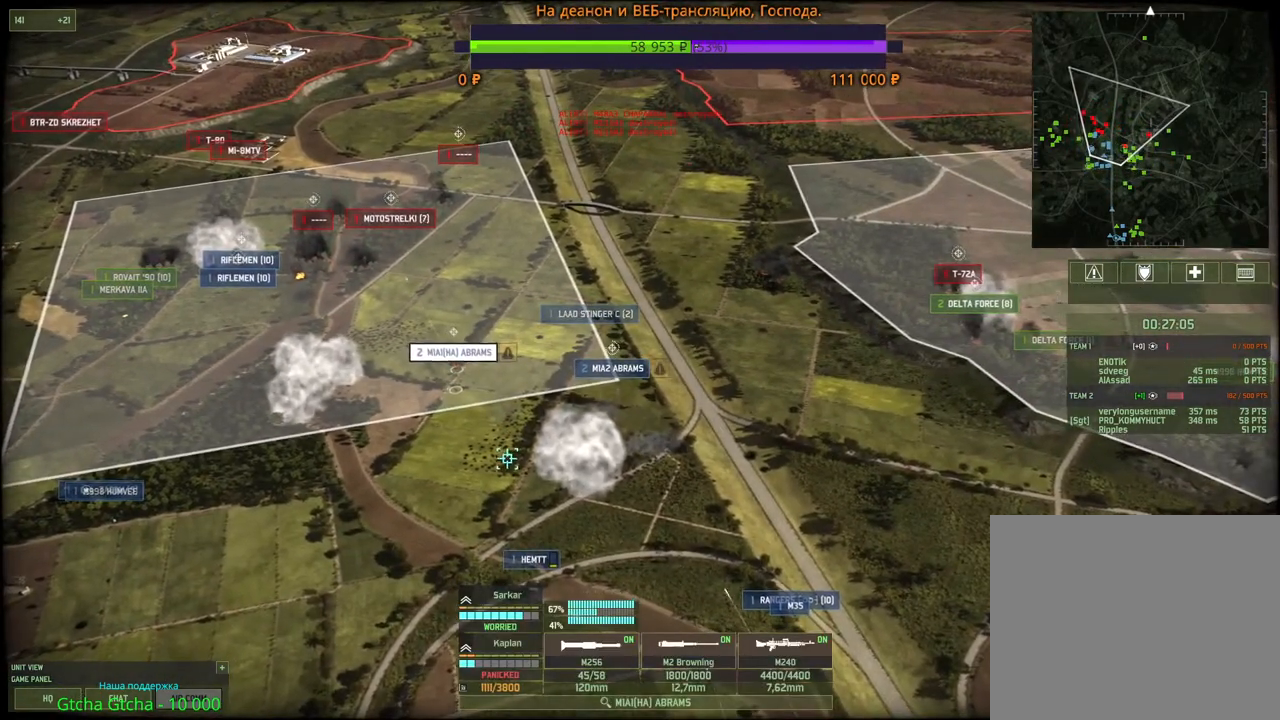
{"keys": [], "mouse": [], "events": [[17, "mouse_left", "down"], [117, "mouse_left", "up"], [283, "g", "down"], [333, "mouse_left", "down"], [417, "g", "up"], [433, "mouse_left", "up"]]}
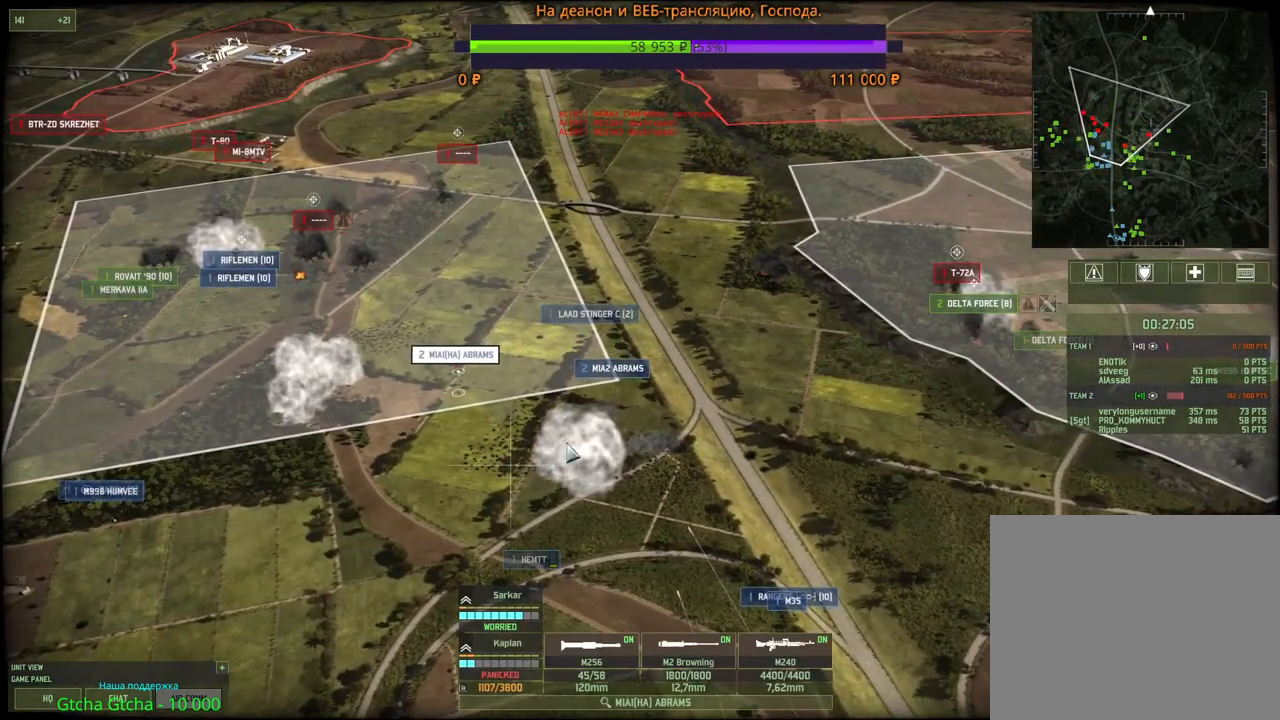
{"keys": [], "mouse": [], "events": [[117, "mouse_left", "down"], [233, "mouse_left", "up"], [317, "d", "down"], [317, "s", "down"], [350, "mouse_wheel", "down"], [400, "mouse_wheel", "up"], [433, "d", "up"], [450, "s", "up"]]}
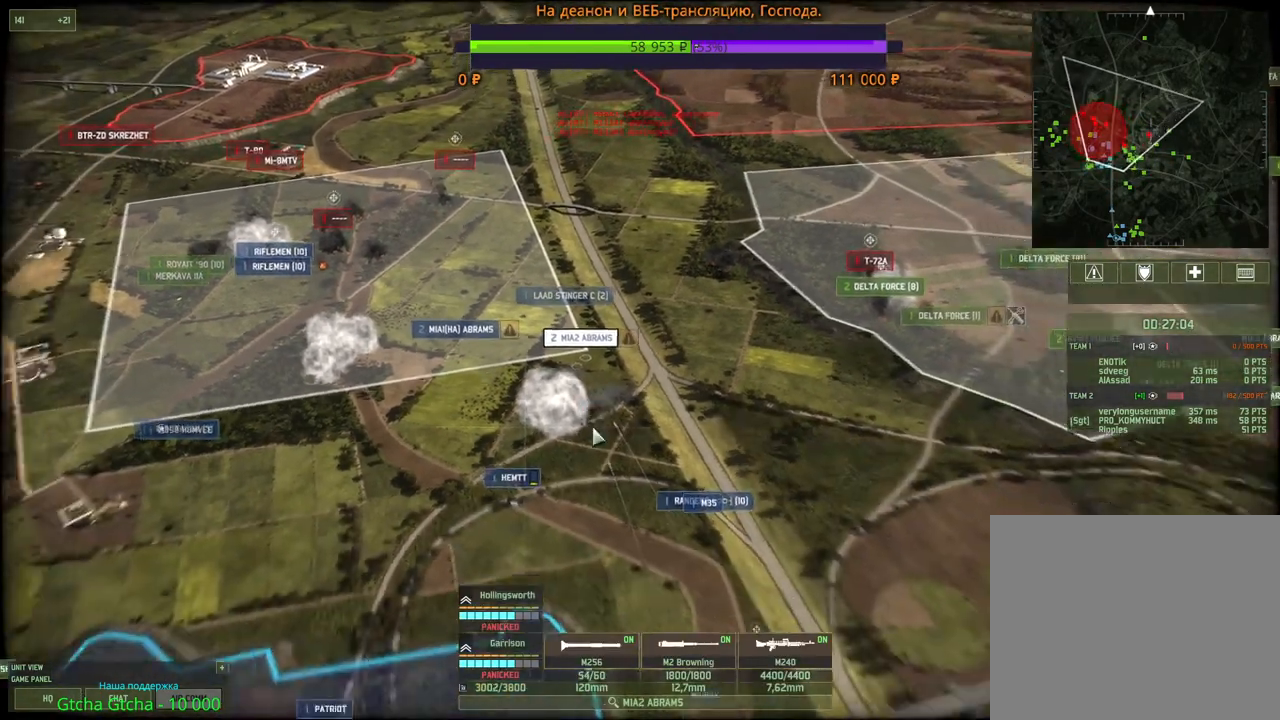
{"keys": ["d", "s", "shift"], "mouse": [], "events": [[133, "shift", "down"], [283, "mouse_left", "down"], [383, "mouse_left", "up"], [450, "d", "down"], [483, "s", "down"]]}
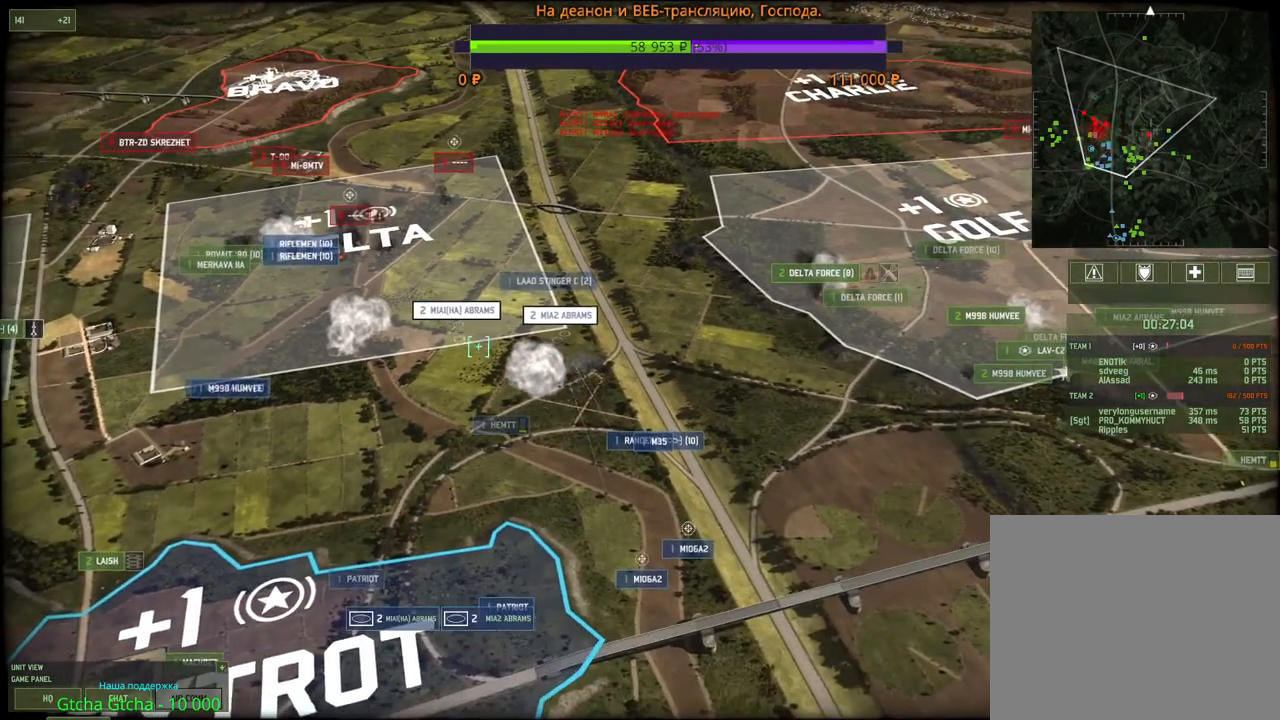
{"keys": [], "mouse": [], "events": [[17, "shift", "up"], [117, "d", "up"], [233, "s", "up"], [317, "g", "down"], [450, "g", "up"]]}
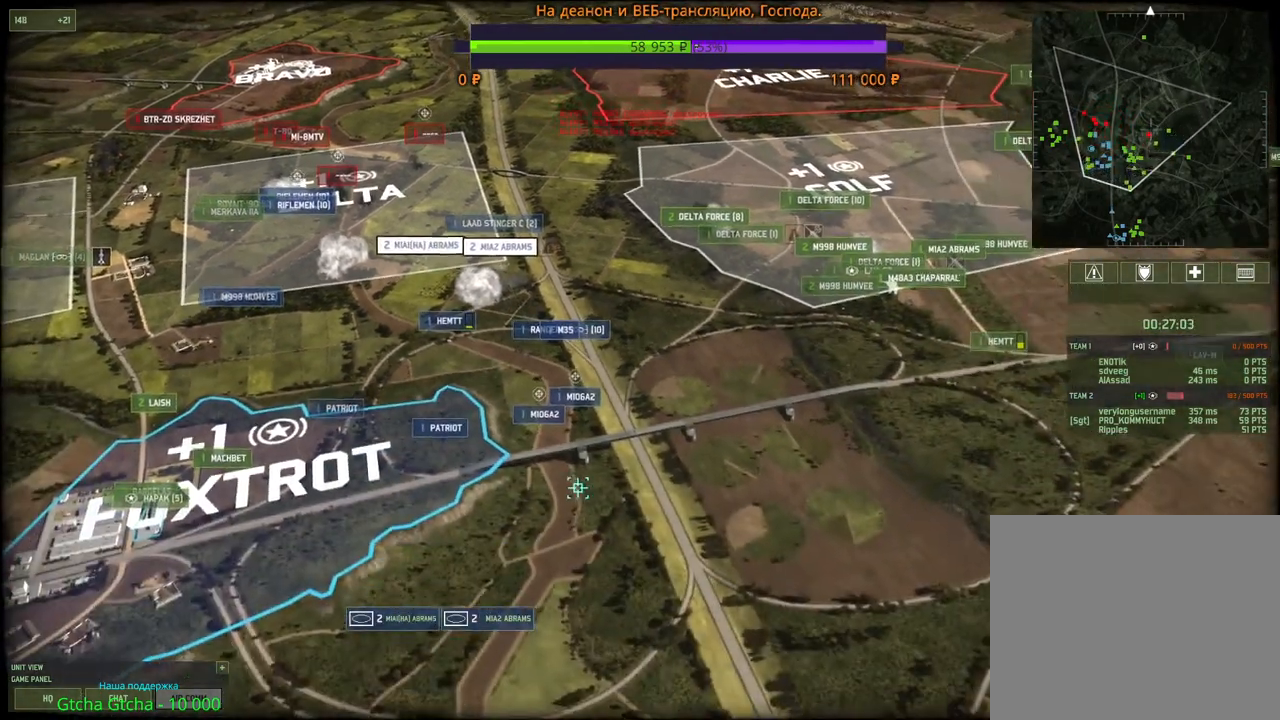
{"keys": ["g"], "mouse": [], "events": [[50, "mouse_left", "down"], [150, "mouse_left", "up"], [250, "g", "down"], [317, "mouse_left", "down"], [367, "g", "up"], [417, "mouse_left", "up"], [500, "g", "down"]]}
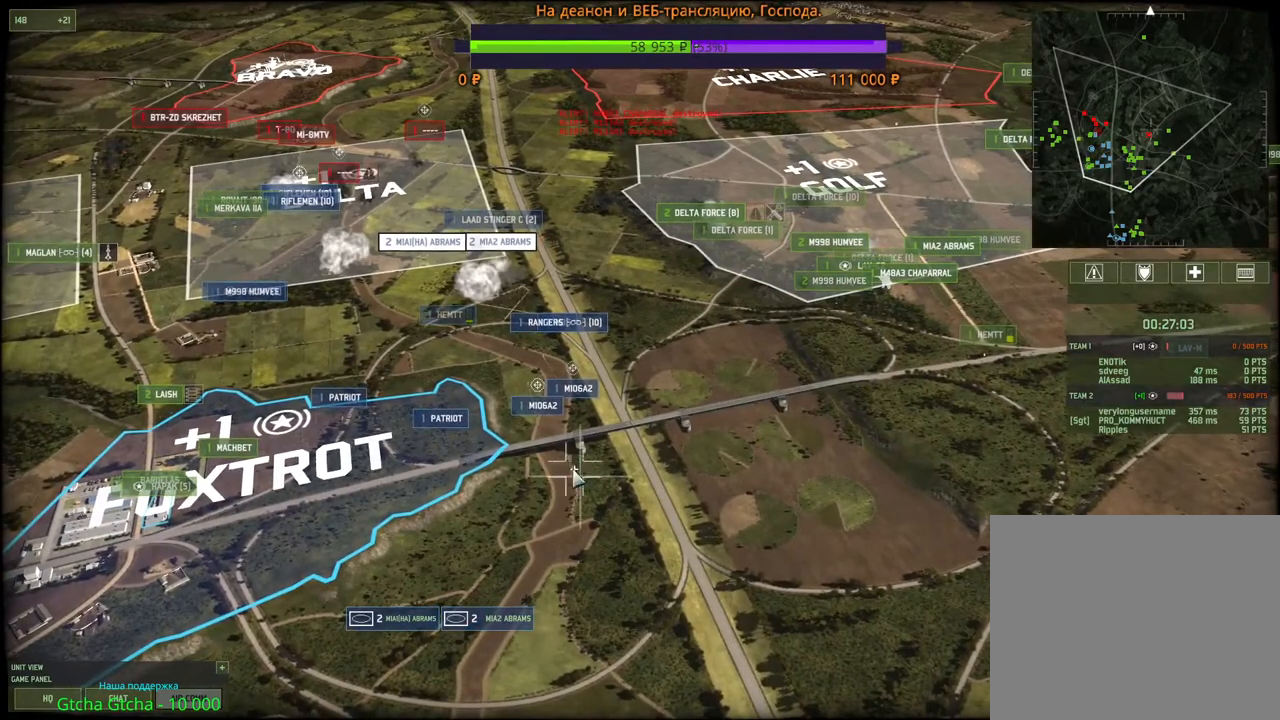
{"keys": ["w"], "mouse": [], "events": [[33, "mouse_left", "down"], [100, "g", "up"], [133, "mouse_left", "up"], [317, "w", "down"], [367, "mouse_wheel", "down"], [433, "mouse_wheel", "up"]]}
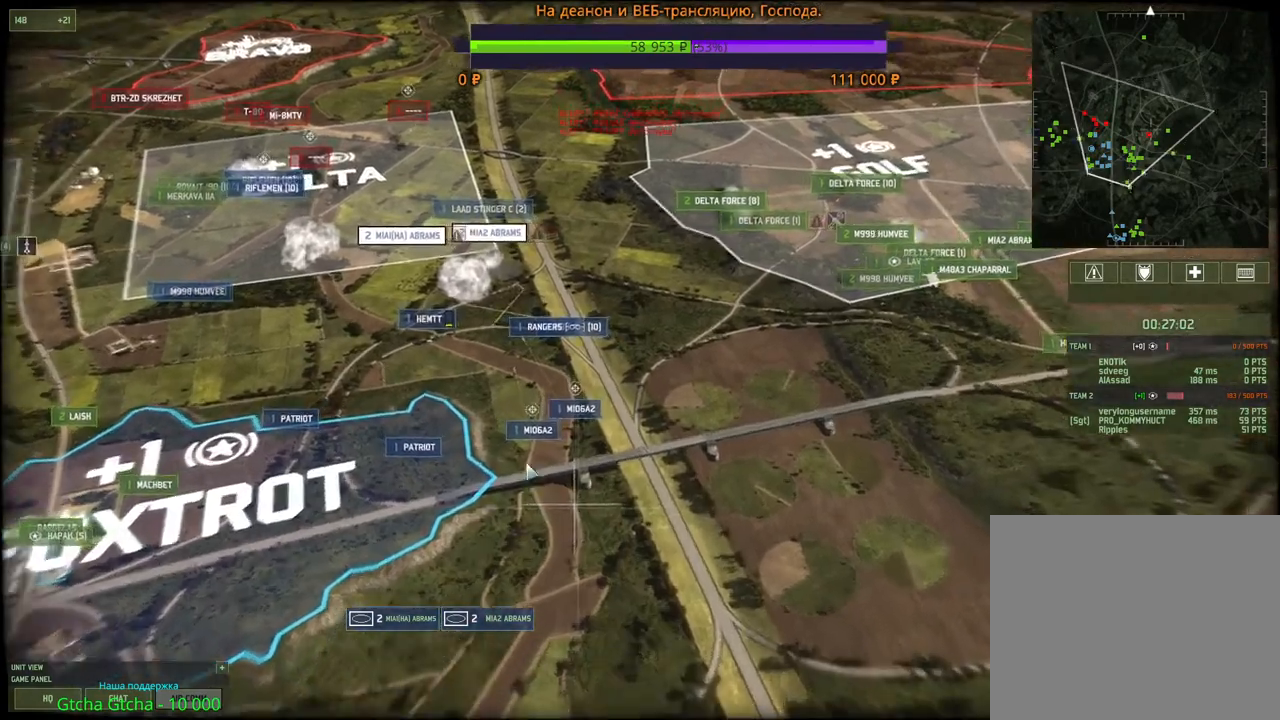
{"keys": ["2"], "mouse": [], "events": [[67, "w", "up"], [100, "g", "down"], [217, "g", "up"], [267, "mouse_left", "down"], [350, "mouse_left", "up"], [483, "2", "down"]]}
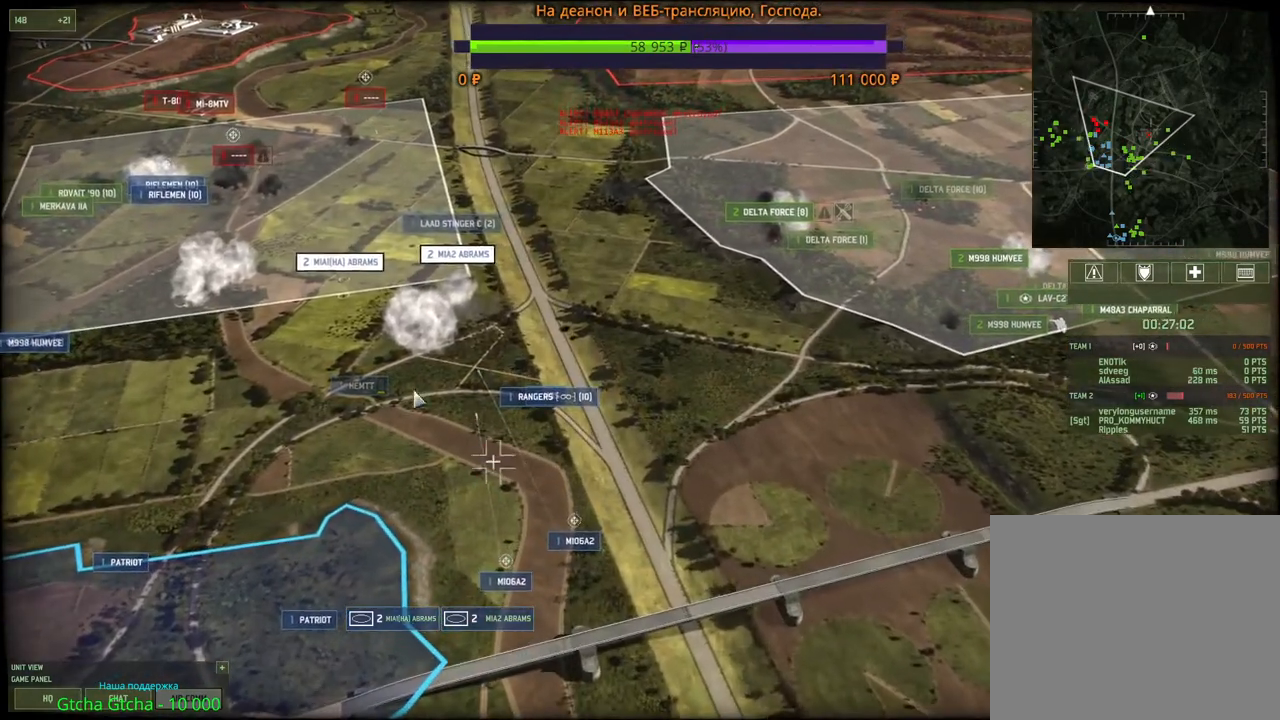
{"keys": [], "mouse": [], "events": [[117, "2", "up"], [167, "h", "down"], [300, "mouse_left", "down"], [333, "h", "up"], [367, "mouse_left", "up"]]}